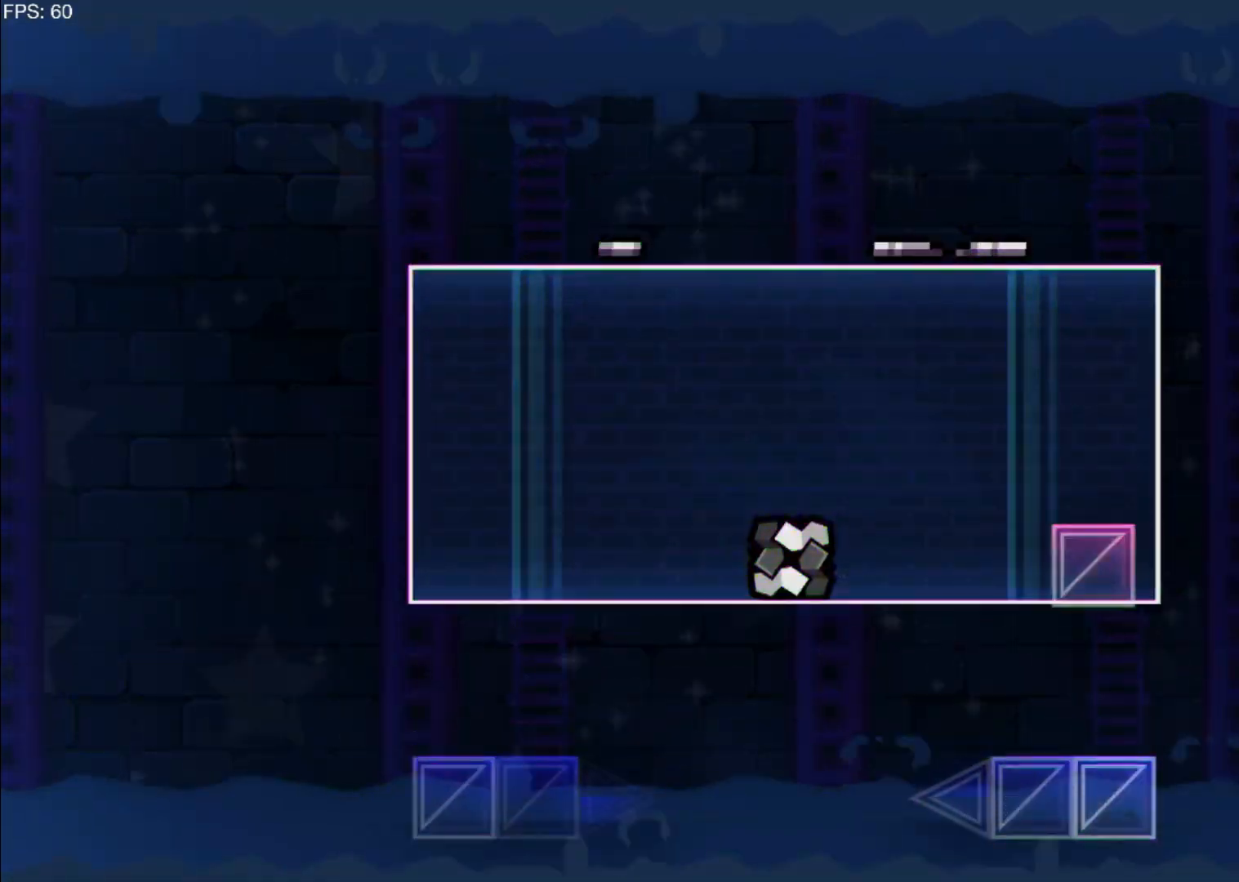
Gameplay with keyboard; each line is a JSON object with the keys held at the frame after it. "events" lists presses ("down") and releases ("up") of "a", "d", "down", "left", "right", "s", "space" and "up" between this image and that frame as [ms after this image, input, new state], when the widget could be followed in between. No other keys are recorded. Mouse input is not recorded.
{"keys": [], "events": [[100, "d", "down"], [100, "up", "down"], [250, "up", "up"], [433, "d", "up"]]}
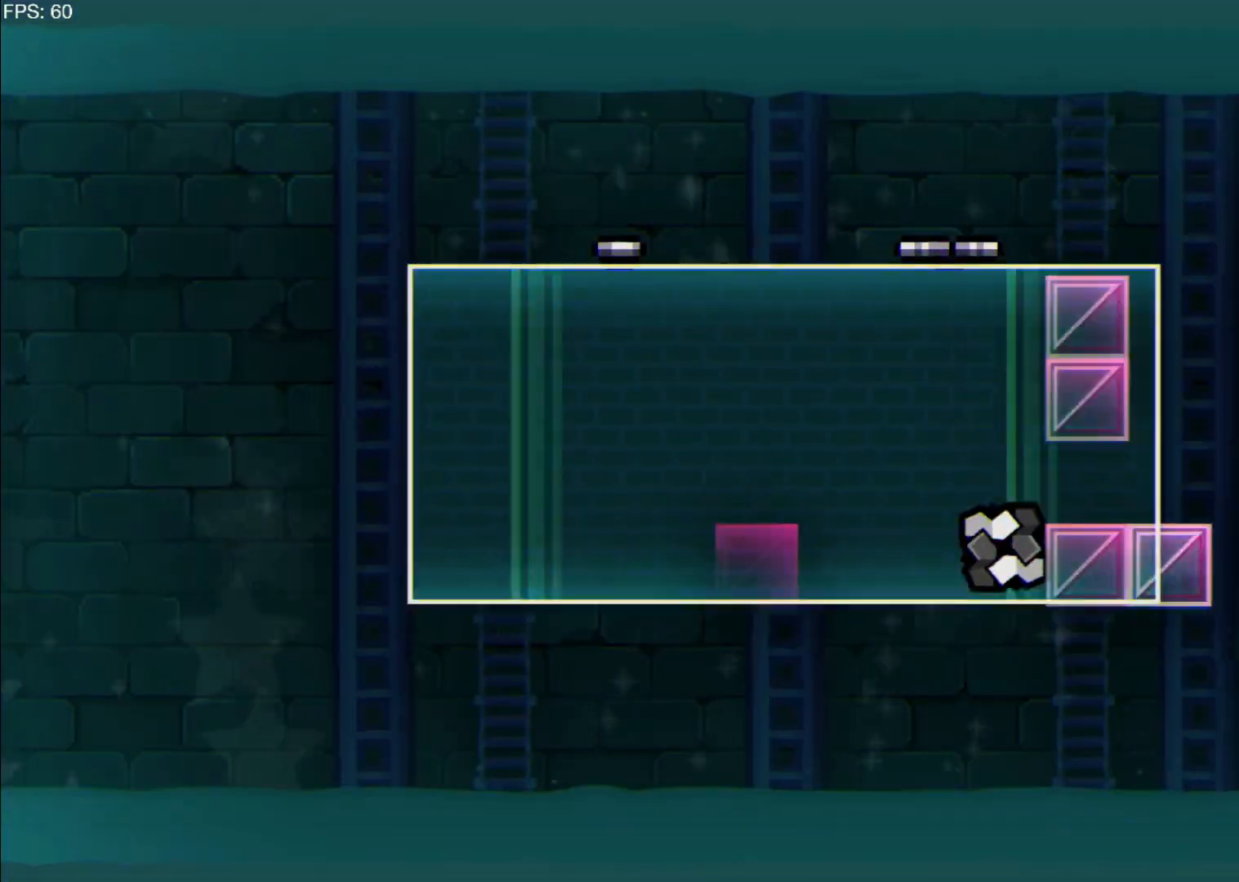
{"keys": [], "events": [[117, "up", "down"], [217, "up", "up"]]}
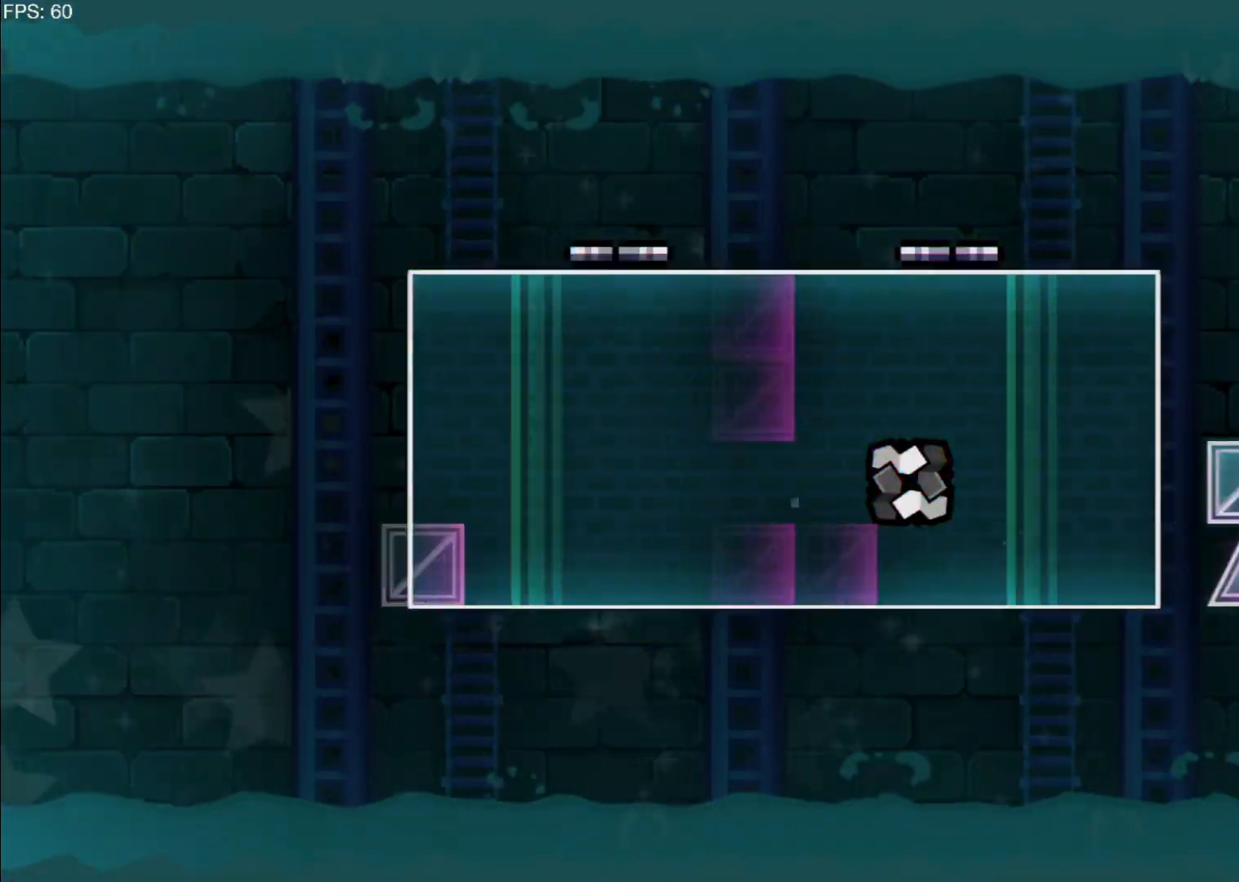
{"keys": ["d", "up"], "events": [[217, "up", "down"], [267, "d", "down"], [367, "up", "up"], [450, "up", "down"]]}
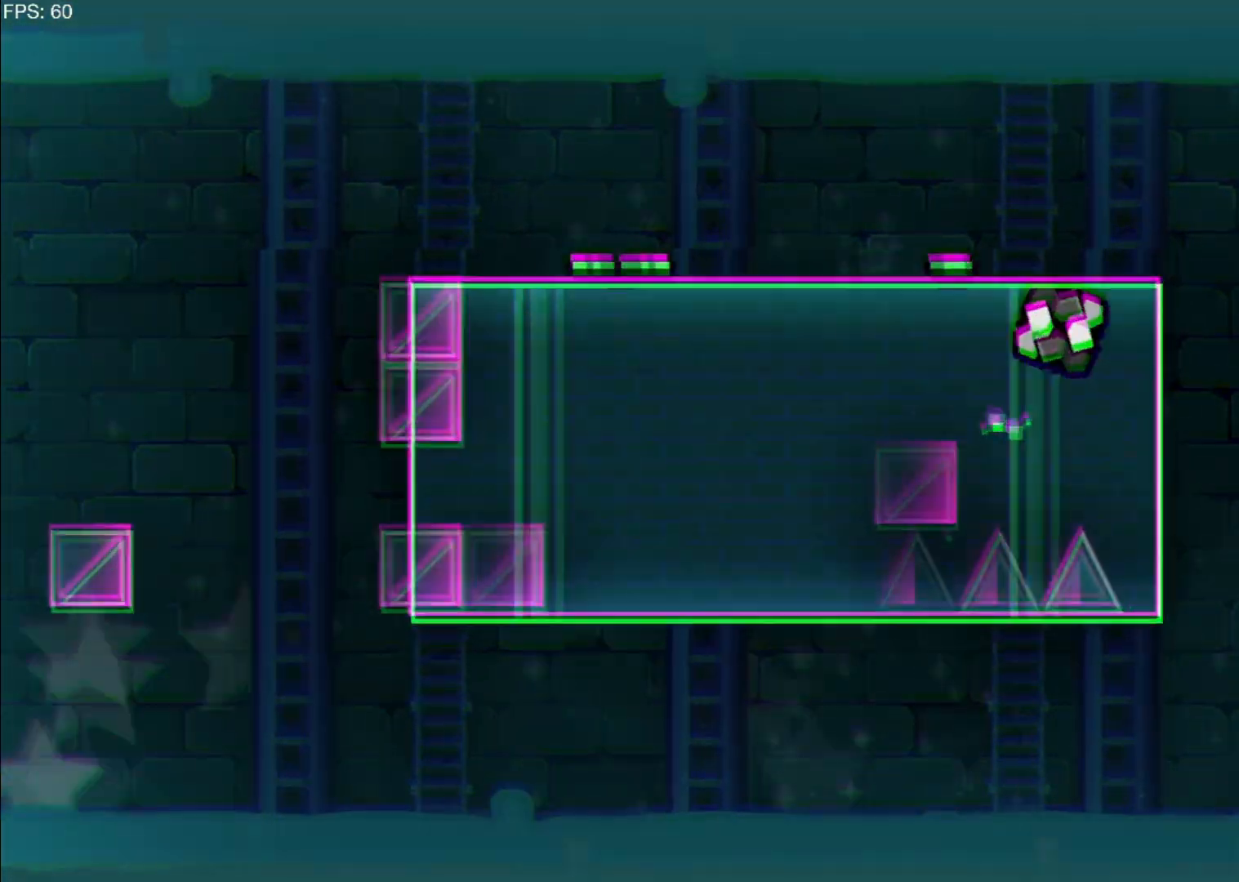
{"keys": ["d"], "events": [[133, "up", "up"], [333, "up", "down"], [467, "up", "up"]]}
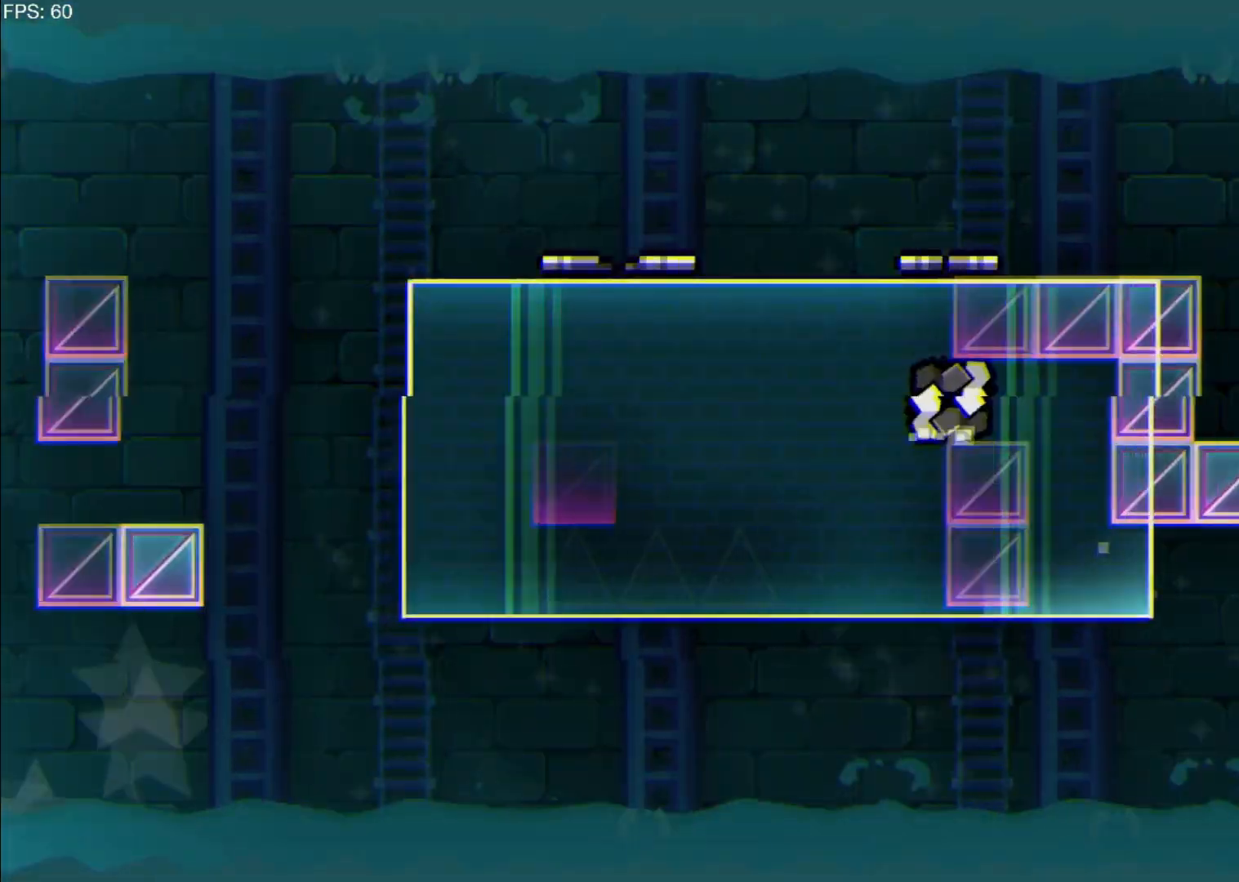
{"keys": ["d"], "events": []}
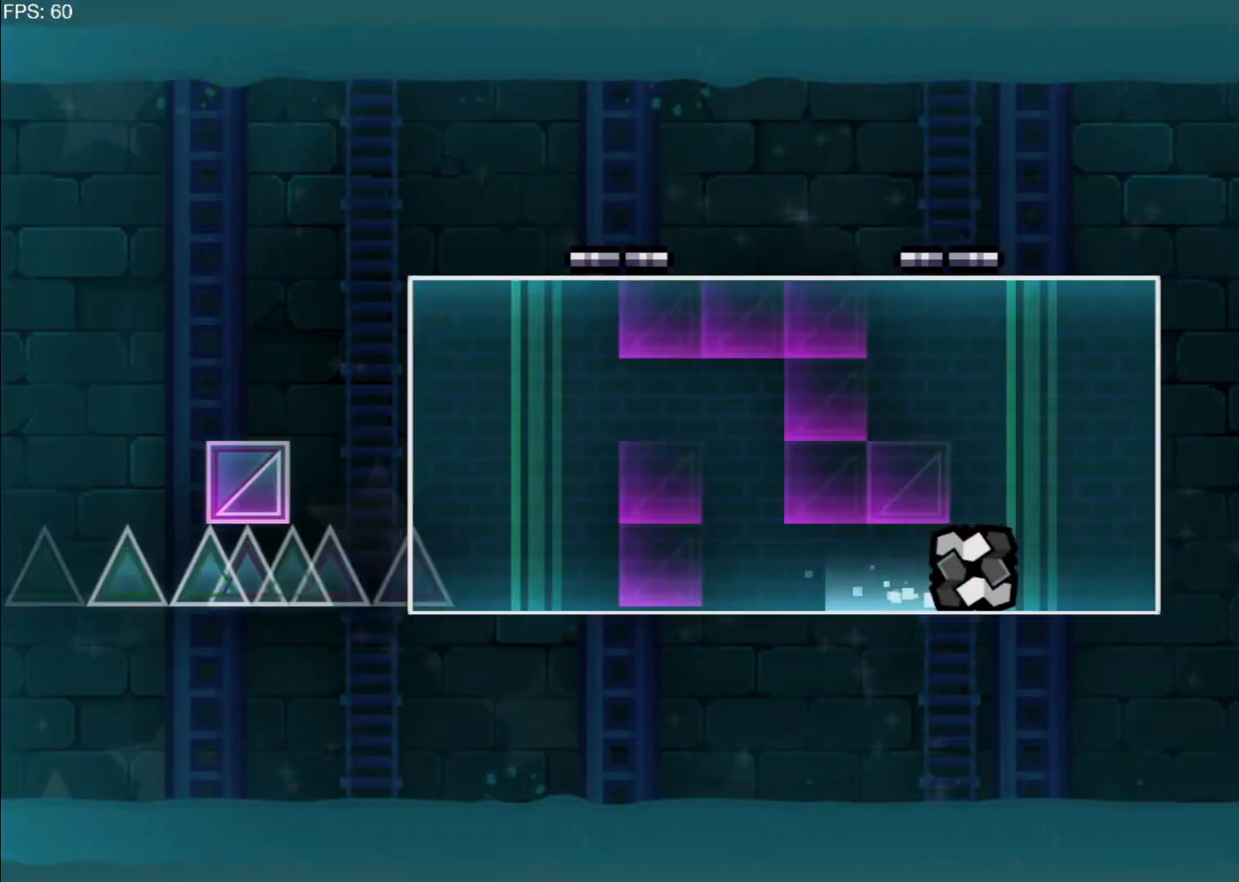
{"keys": ["a"], "events": [[50, "d", "up"], [267, "up", "down"], [417, "a", "down"], [417, "up", "up"]]}
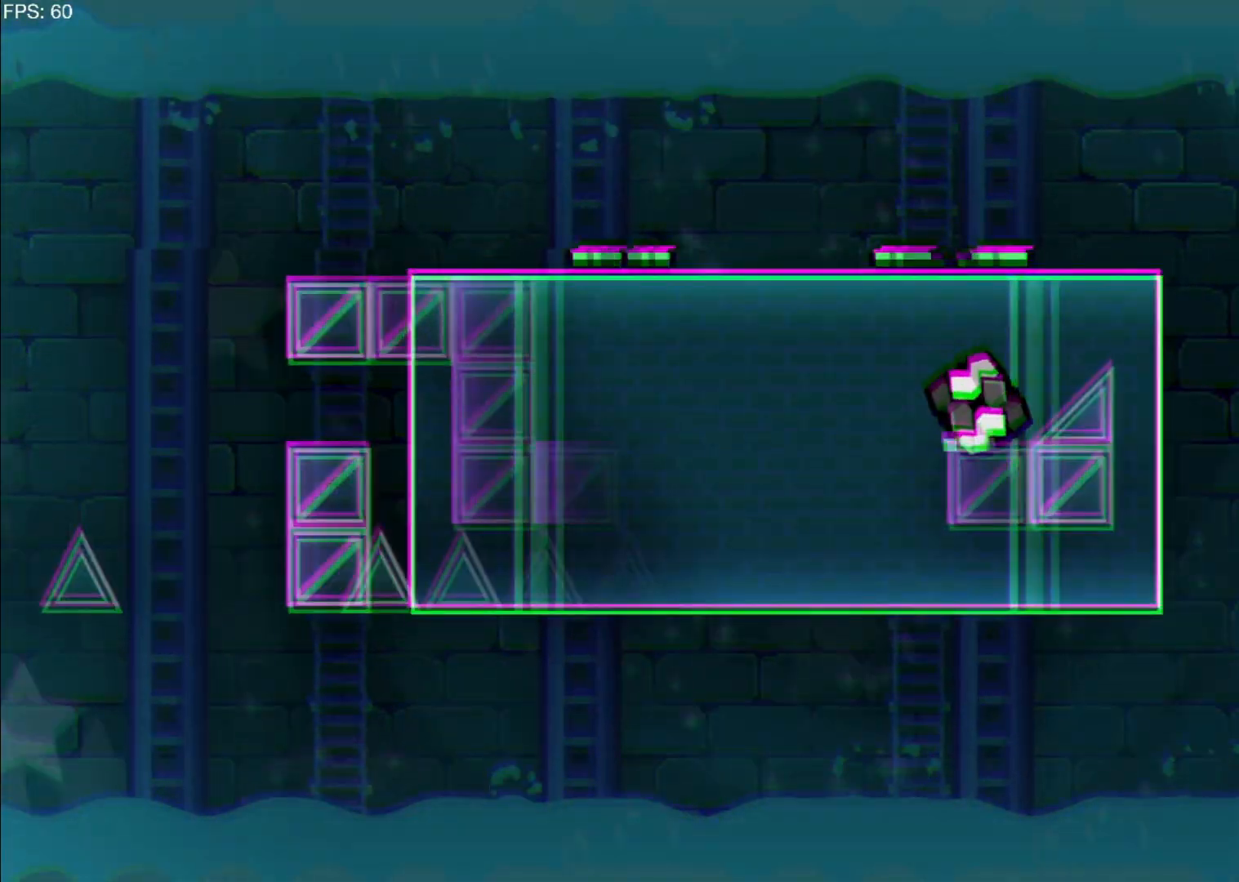
{"keys": ["a", "d"], "events": [[17, "a", "up"], [283, "a", "down"], [483, "d", "down"]]}
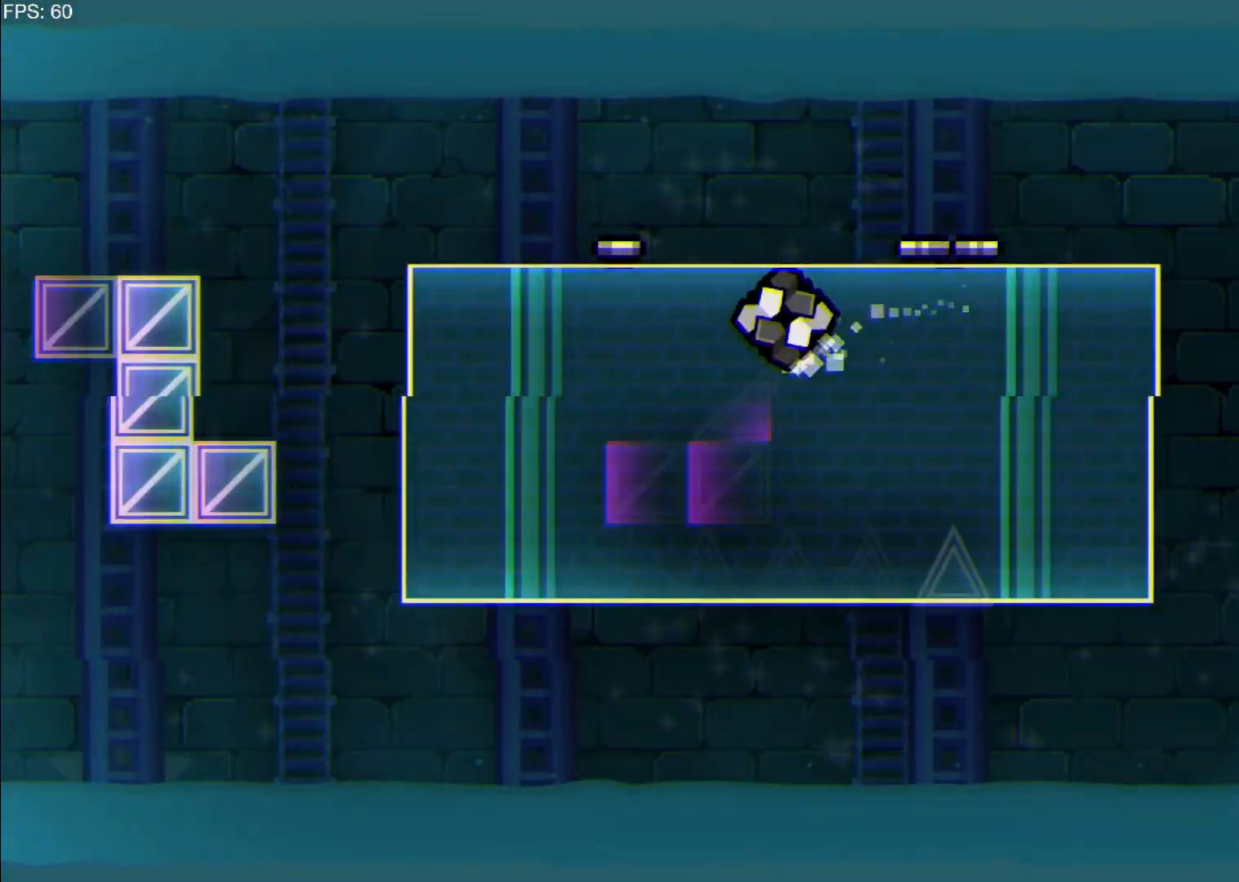
{"keys": ["d"], "events": [[17, "a", "up"], [67, "a", "down"], [150, "a", "up"], [150, "d", "up"], [300, "d", "down"]]}
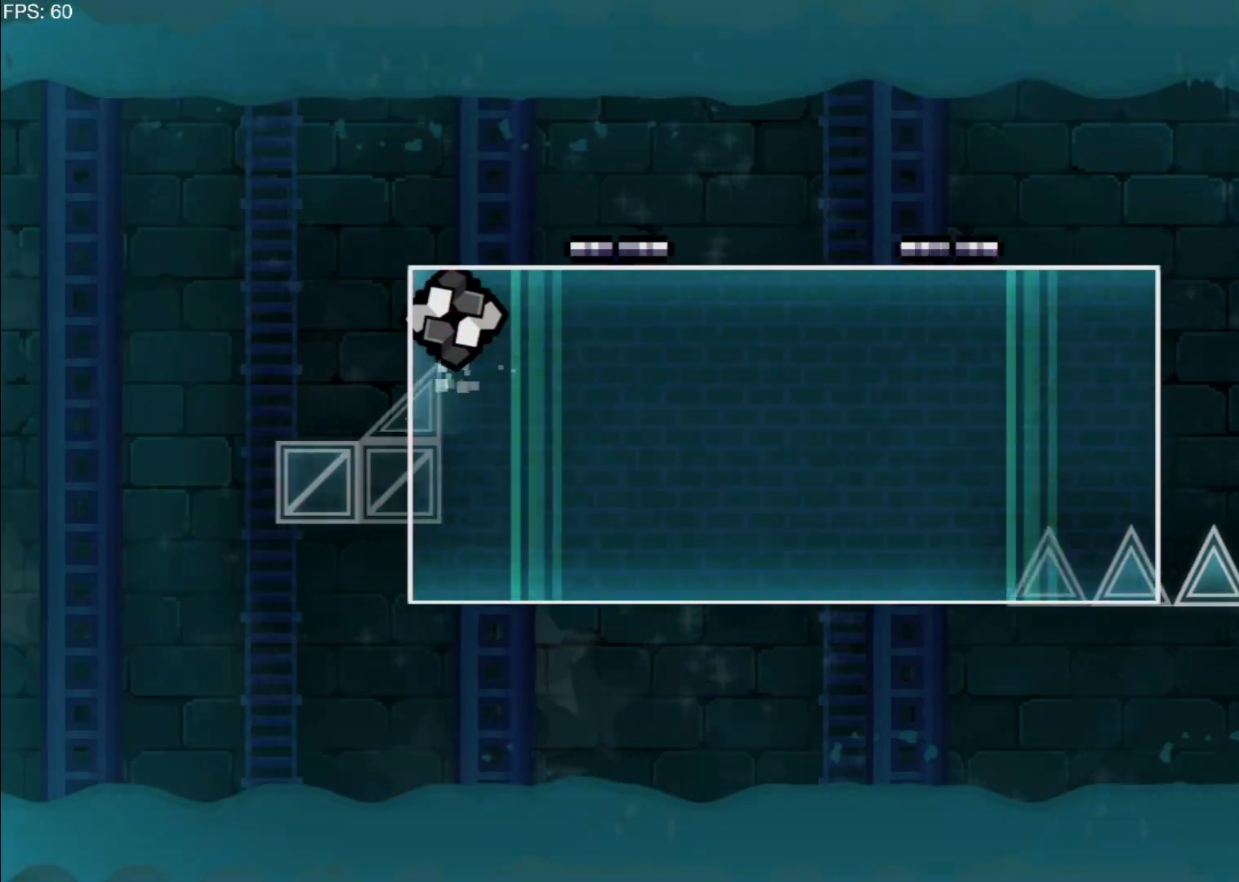
{"keys": ["d"], "events": [[33, "up", "down"], [217, "up", "up"]]}
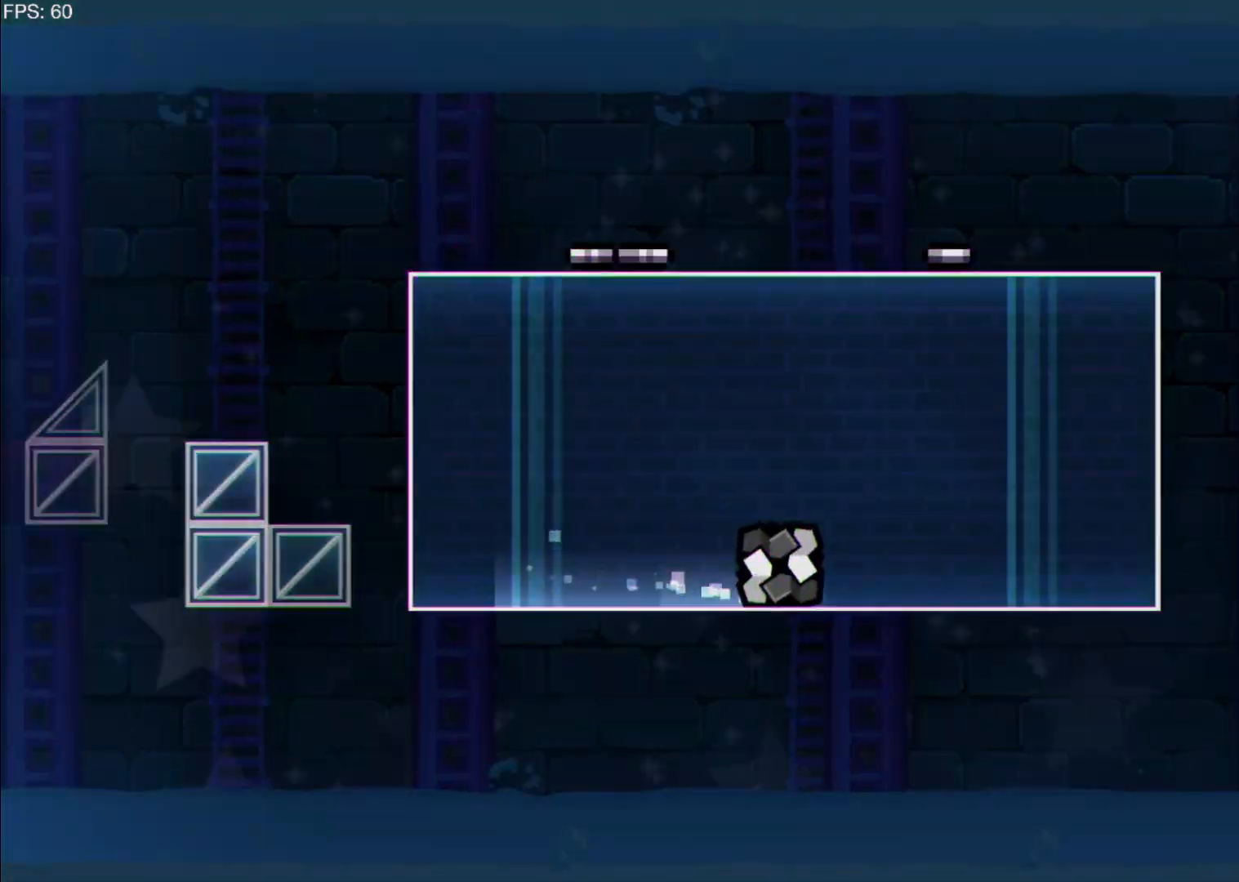
{"keys": ["a"], "events": [[200, "a", "down"], [233, "d", "up"]]}
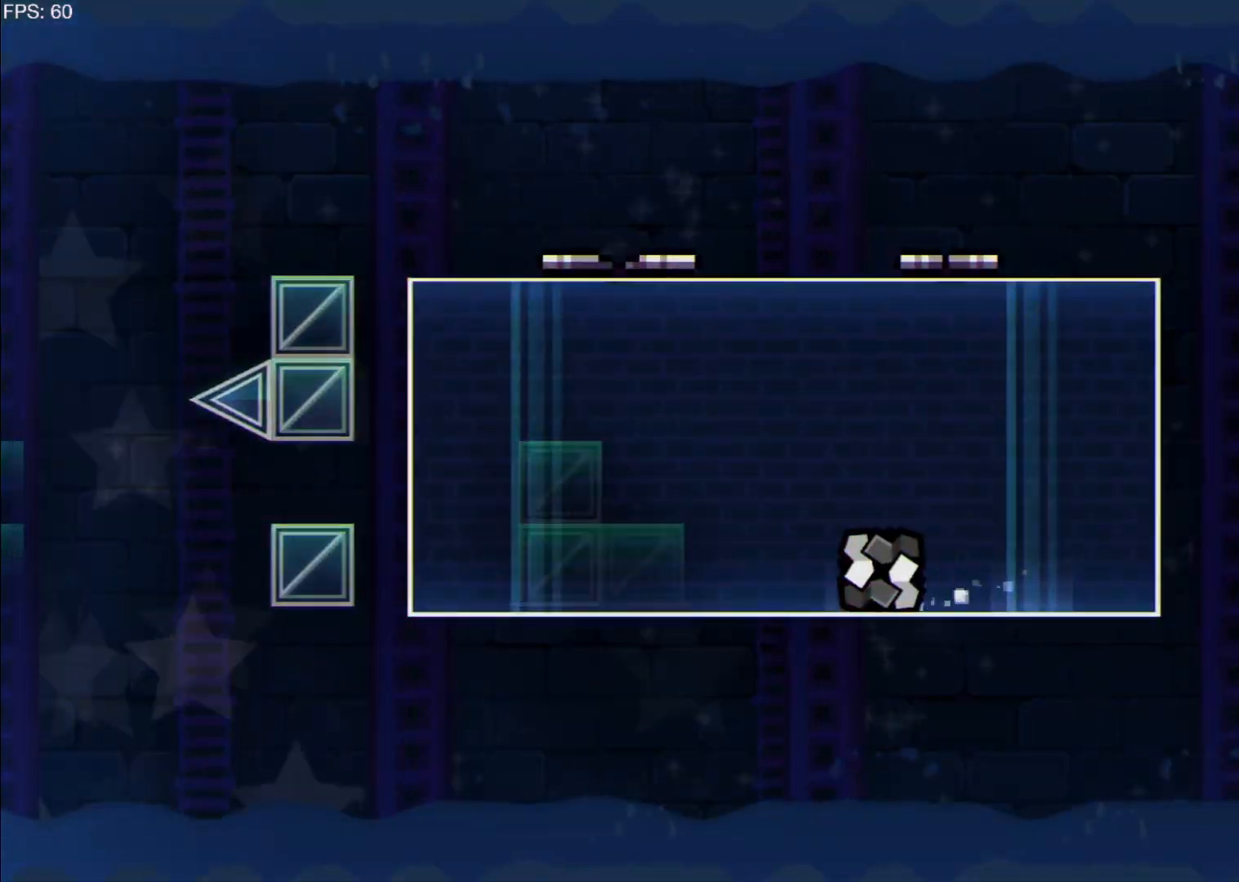
{"keys": ["a"], "events": [[67, "up", "down"], [217, "up", "up"]]}
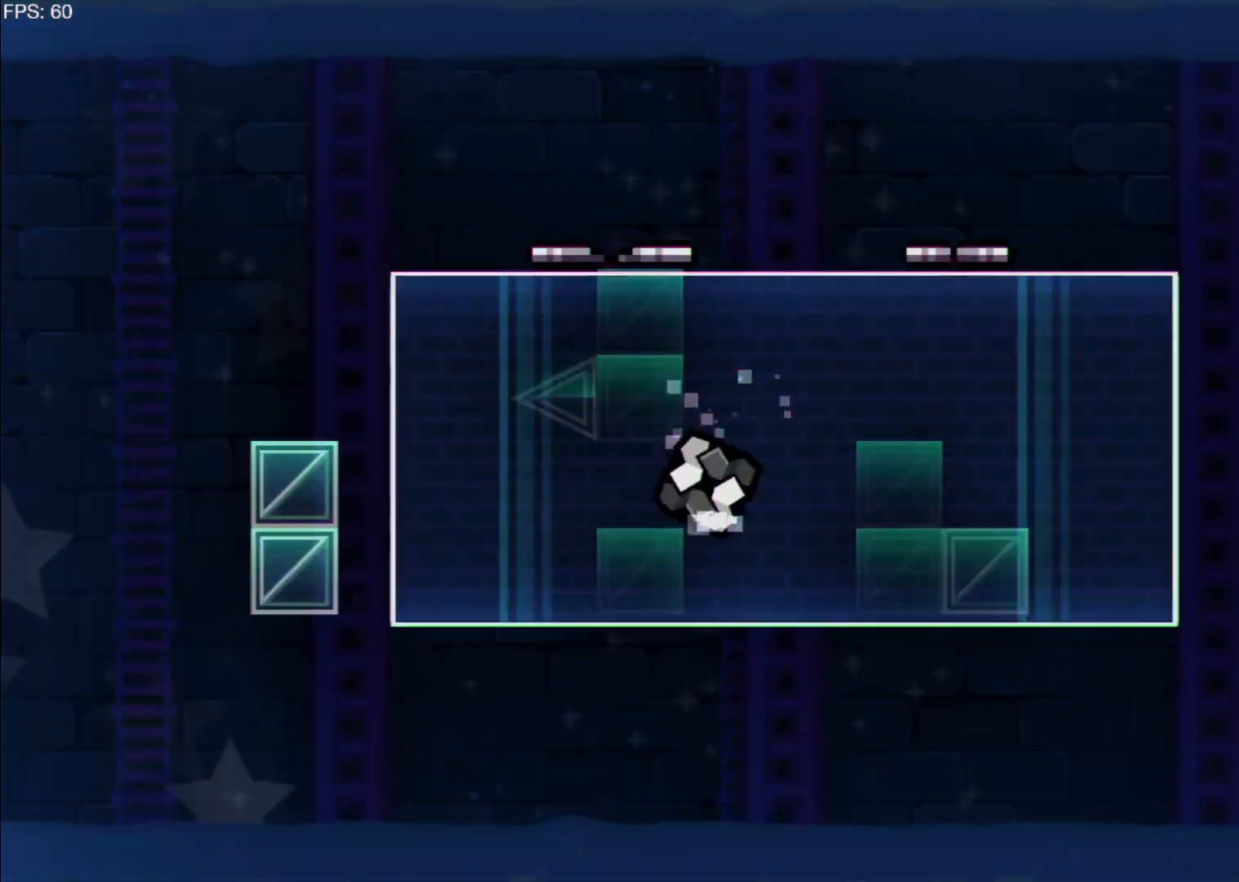
{"keys": ["up"], "events": [[367, "a", "up"], [450, "up", "down"]]}
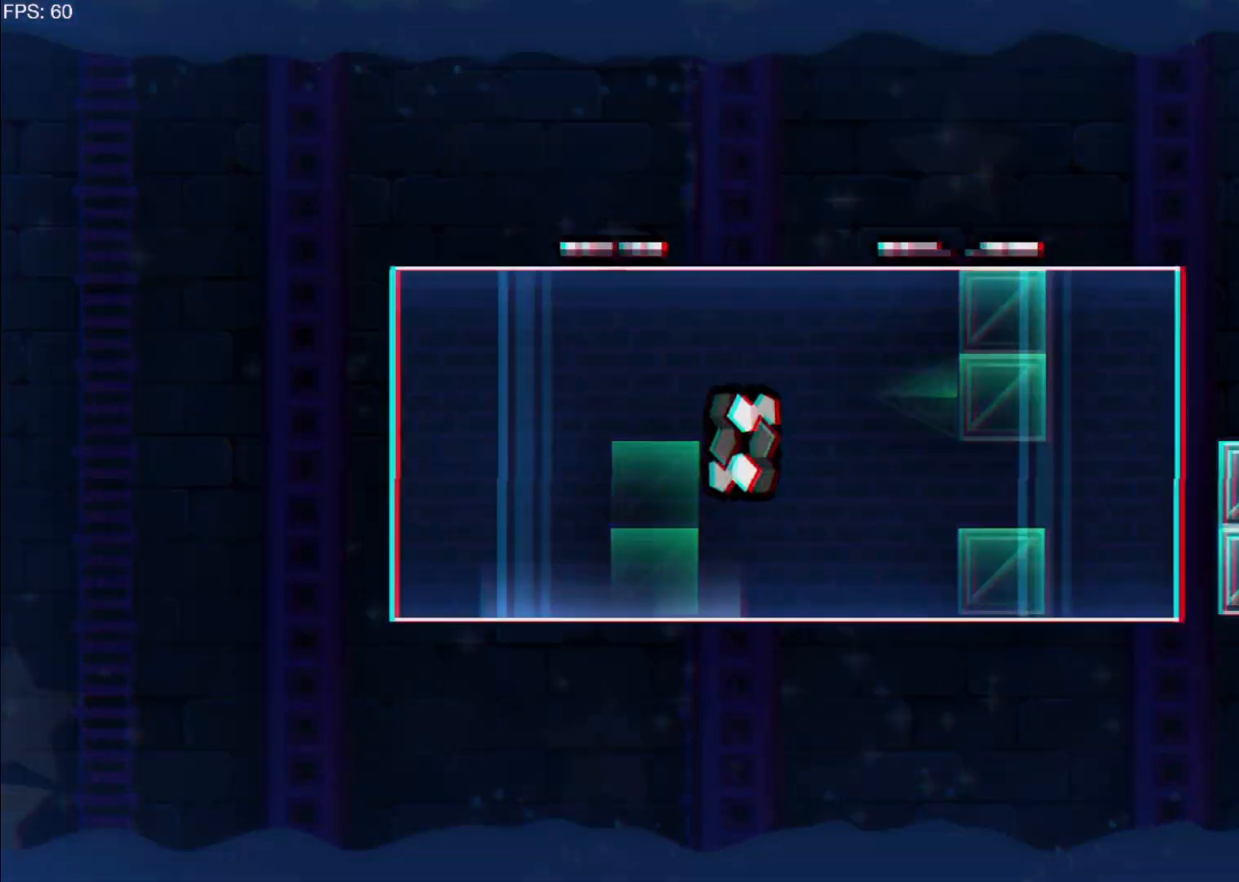
{"keys": ["a"], "events": [[150, "a", "down"], [150, "up", "up"]]}
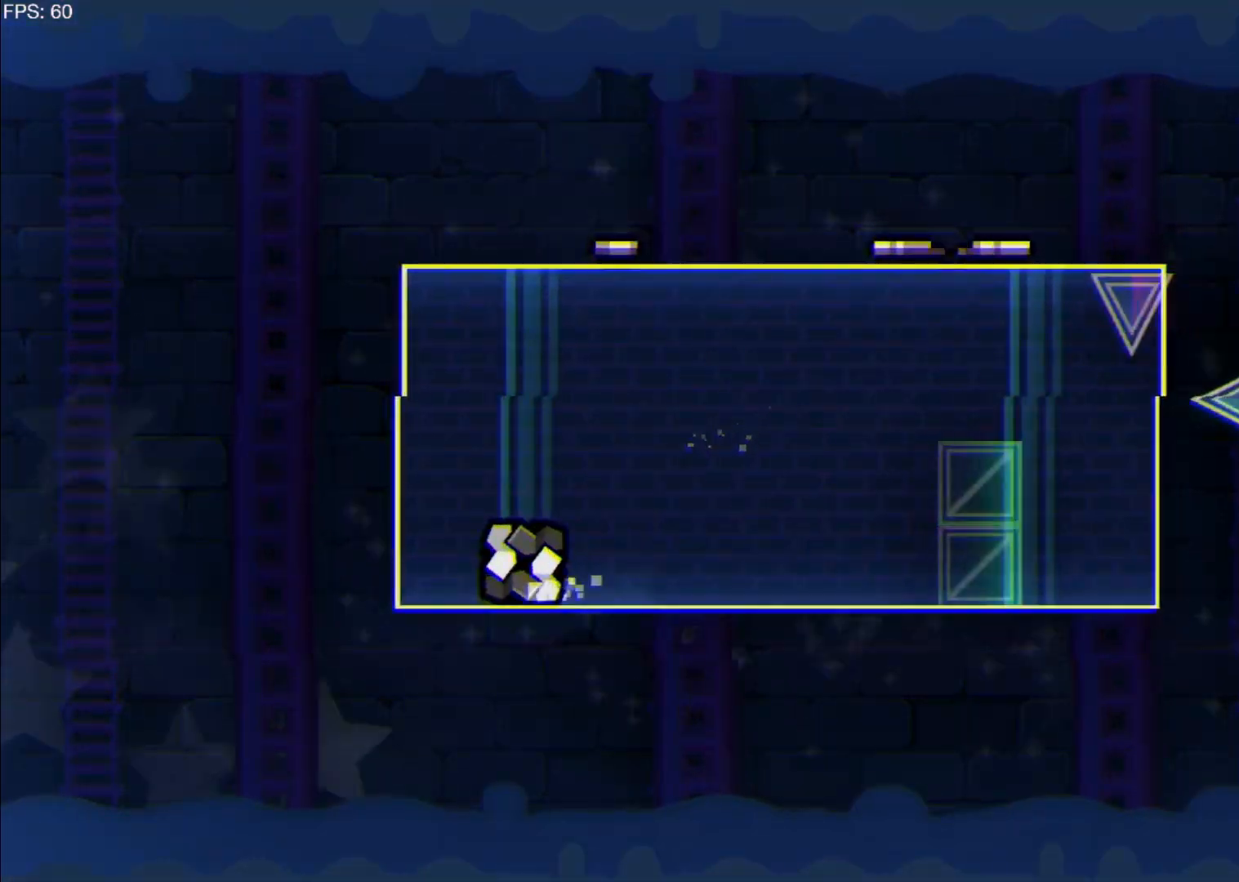
{"keys": ["d"]}
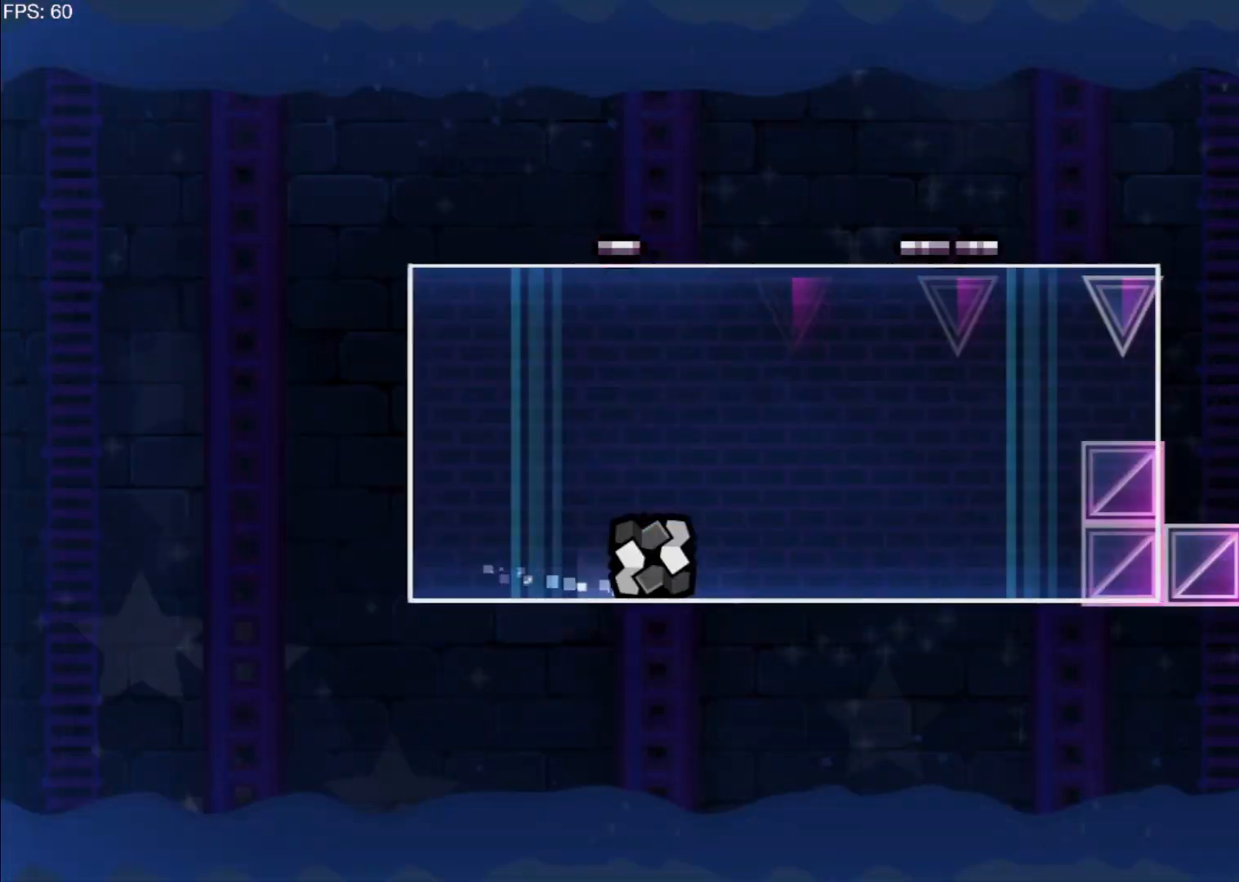
{"keys": [], "events": [[133, "up", "down"], [250, "up", "up"], [417, "d", "up"]]}
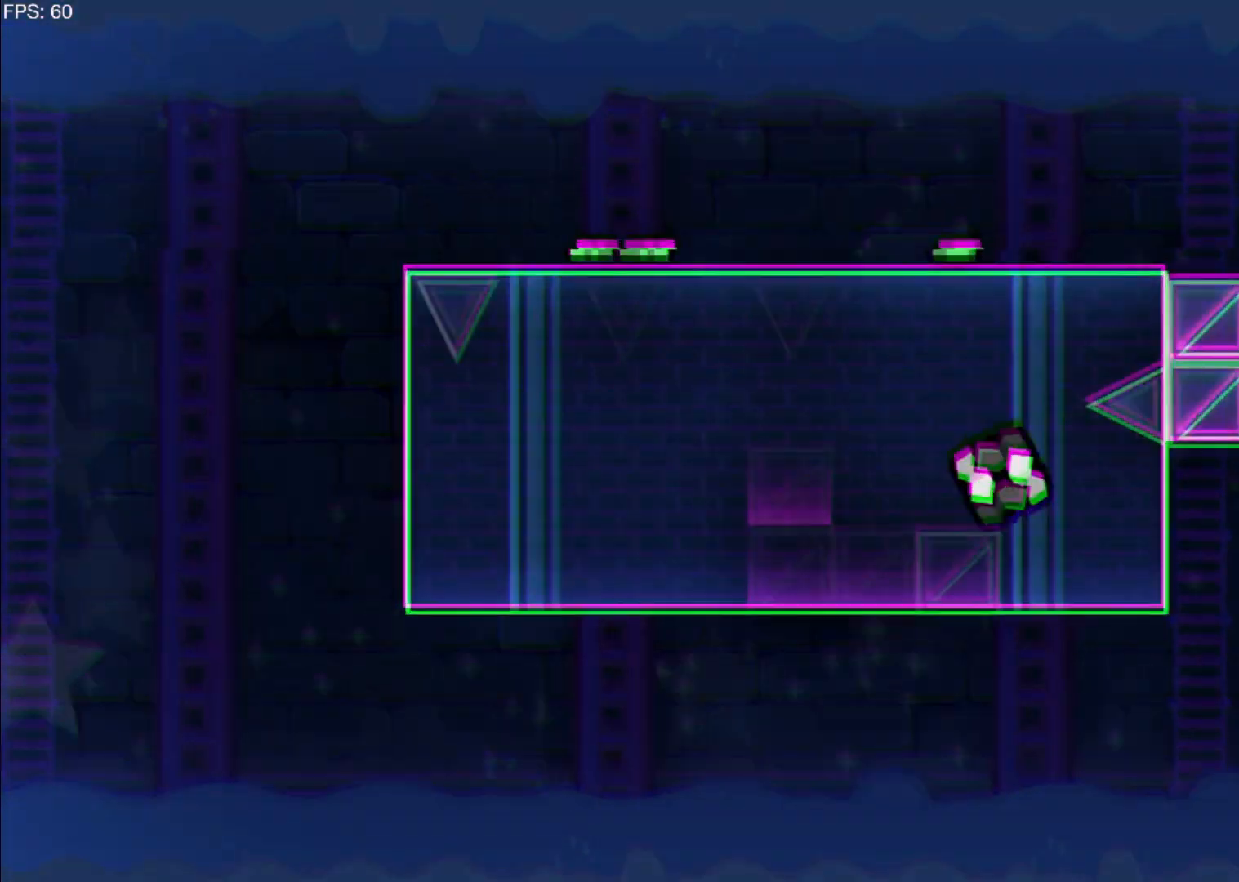
{"keys": ["d", "up"], "events": [[17, "a", "down"], [200, "a", "up"], [283, "d", "down"], [433, "up", "down"]]}
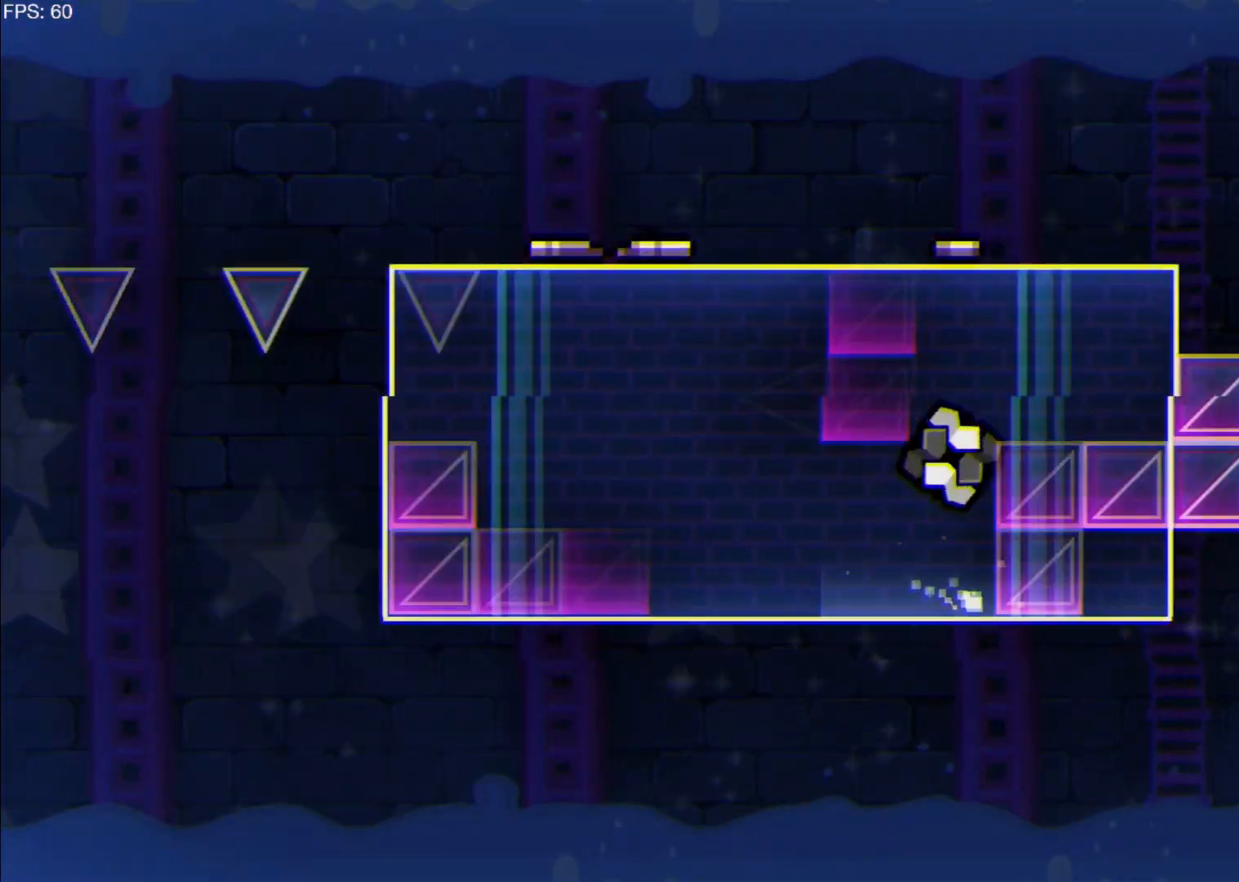
{"keys": ["d"], "events": [[50, "d", "up"], [50, "up", "up"], [217, "a", "down"], [267, "up", "down"], [300, "a", "up"], [350, "up", "up"], [467, "d", "down"]]}
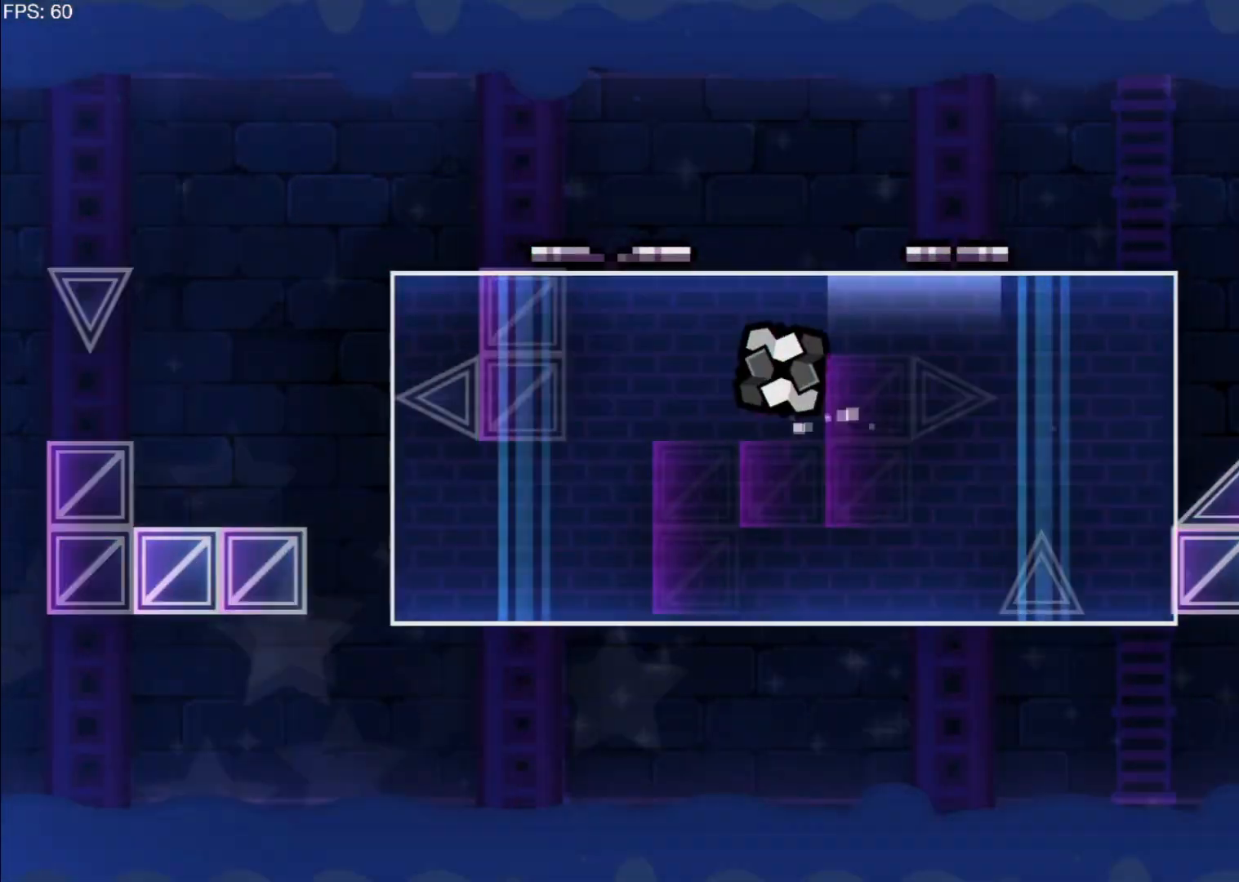
{"keys": ["d"], "events": [[50, "up", "down"], [217, "up", "up"], [317, "up", "down"], [500, "up", "up"]]}
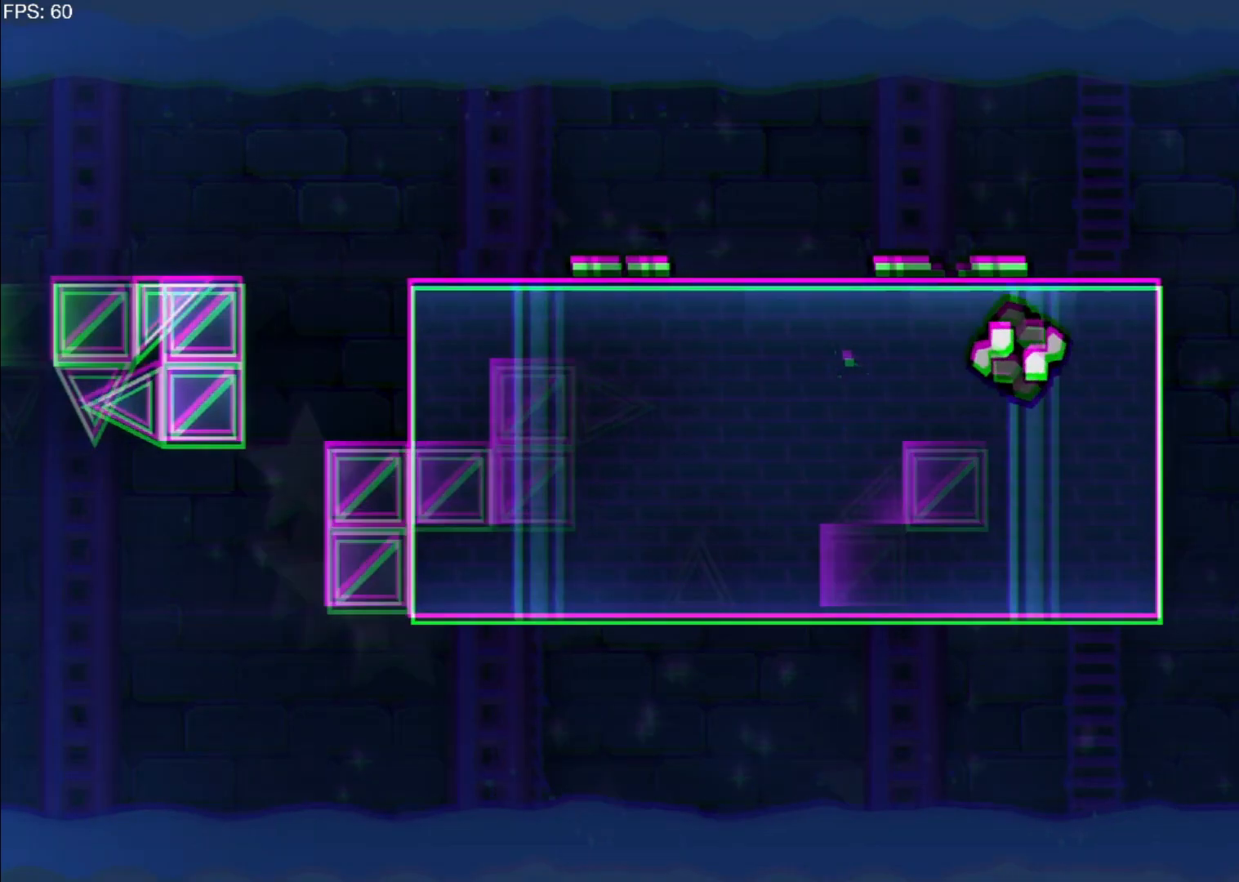
{"keys": ["a"], "events": [[150, "d", "up"], [233, "a", "down"]]}
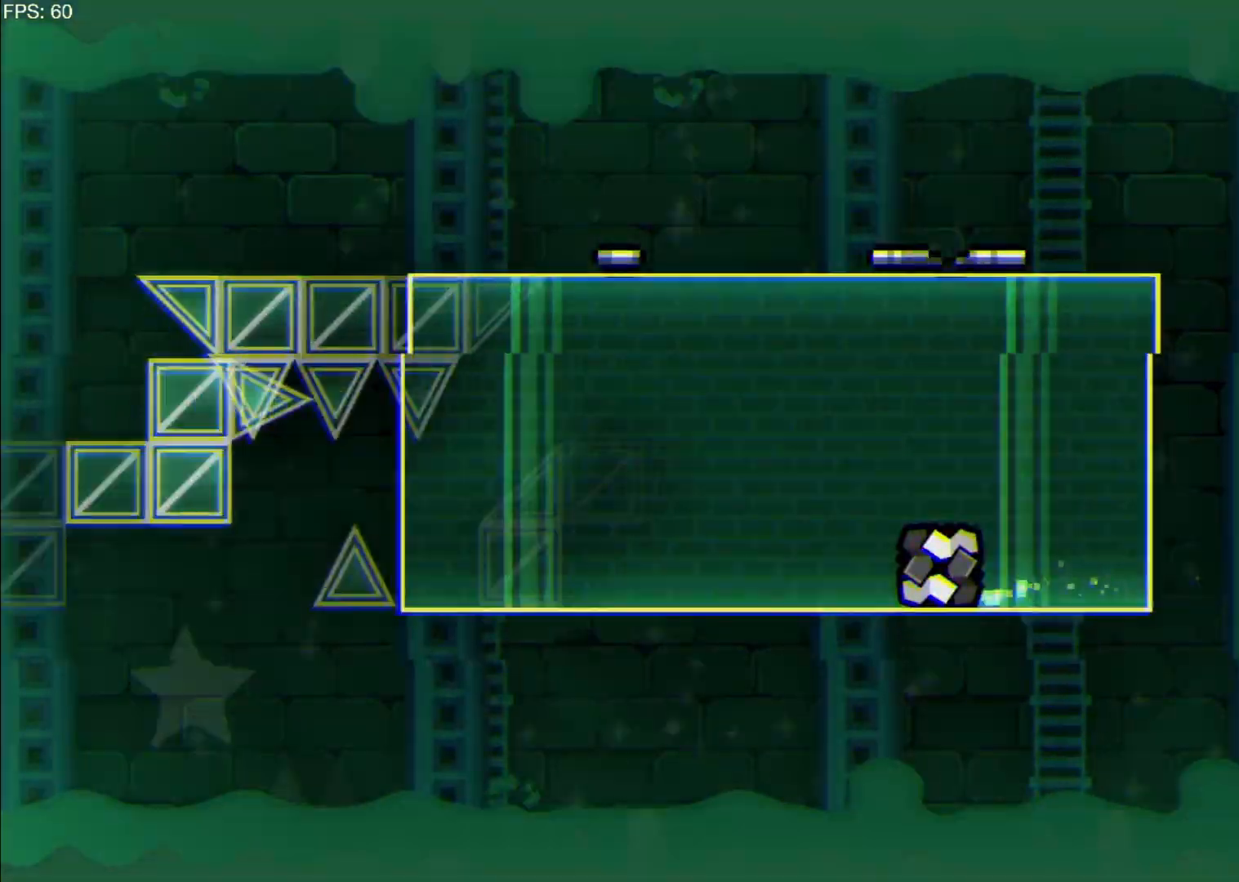
{"keys": ["a"], "events": []}
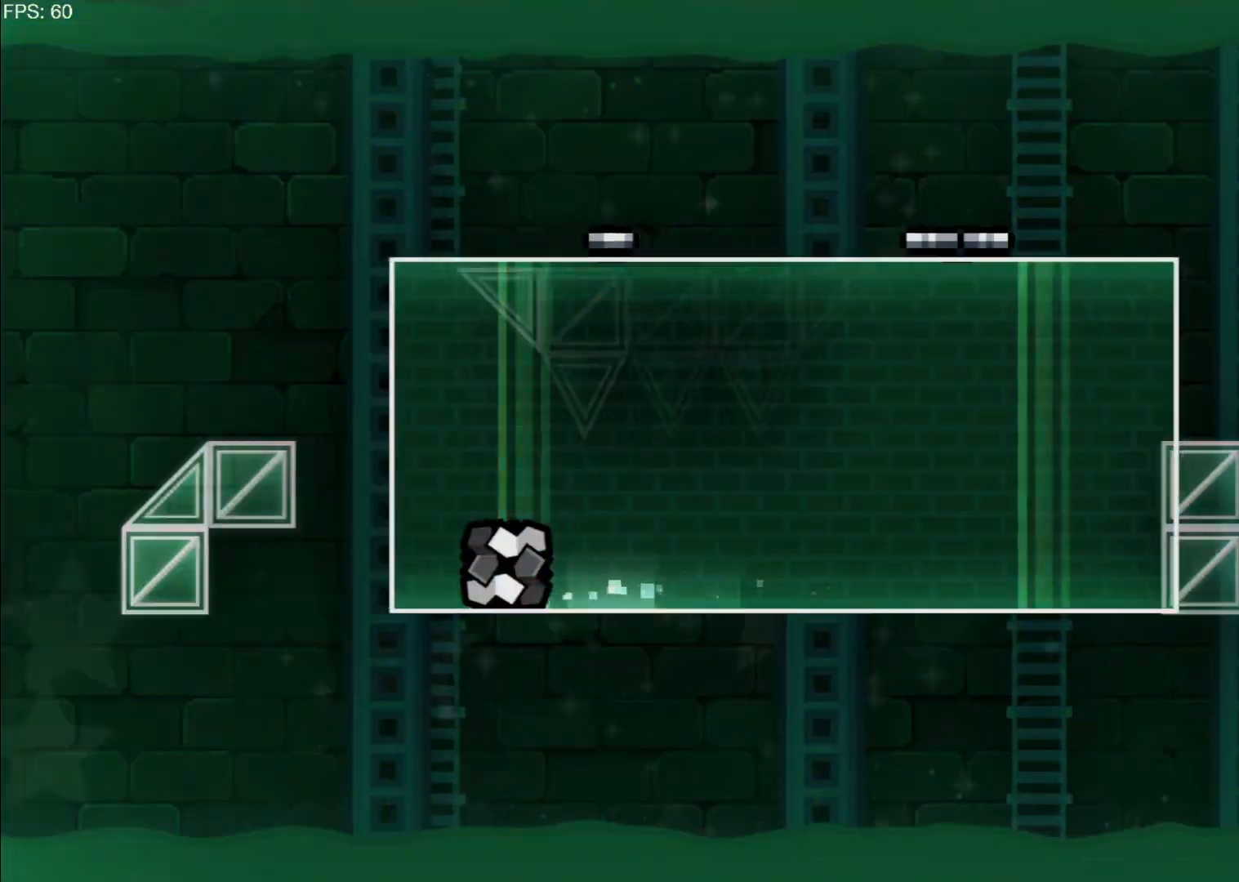
{"keys": ["d"], "events": [[250, "a", "up"], [317, "d", "down"]]}
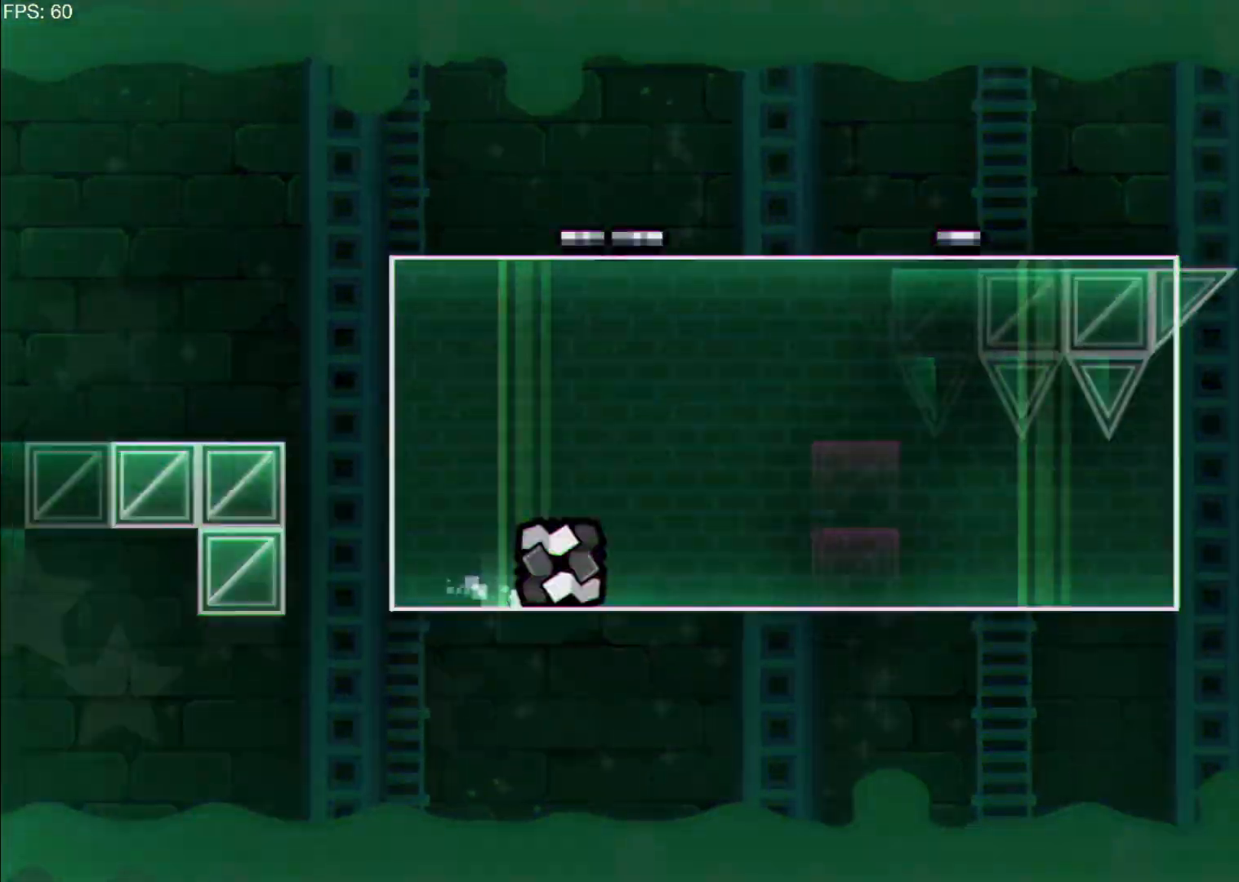
{"keys": ["d"], "events": [[17, "d", "up"], [67, "up", "down"], [183, "up", "up"], [233, "d", "down"]]}
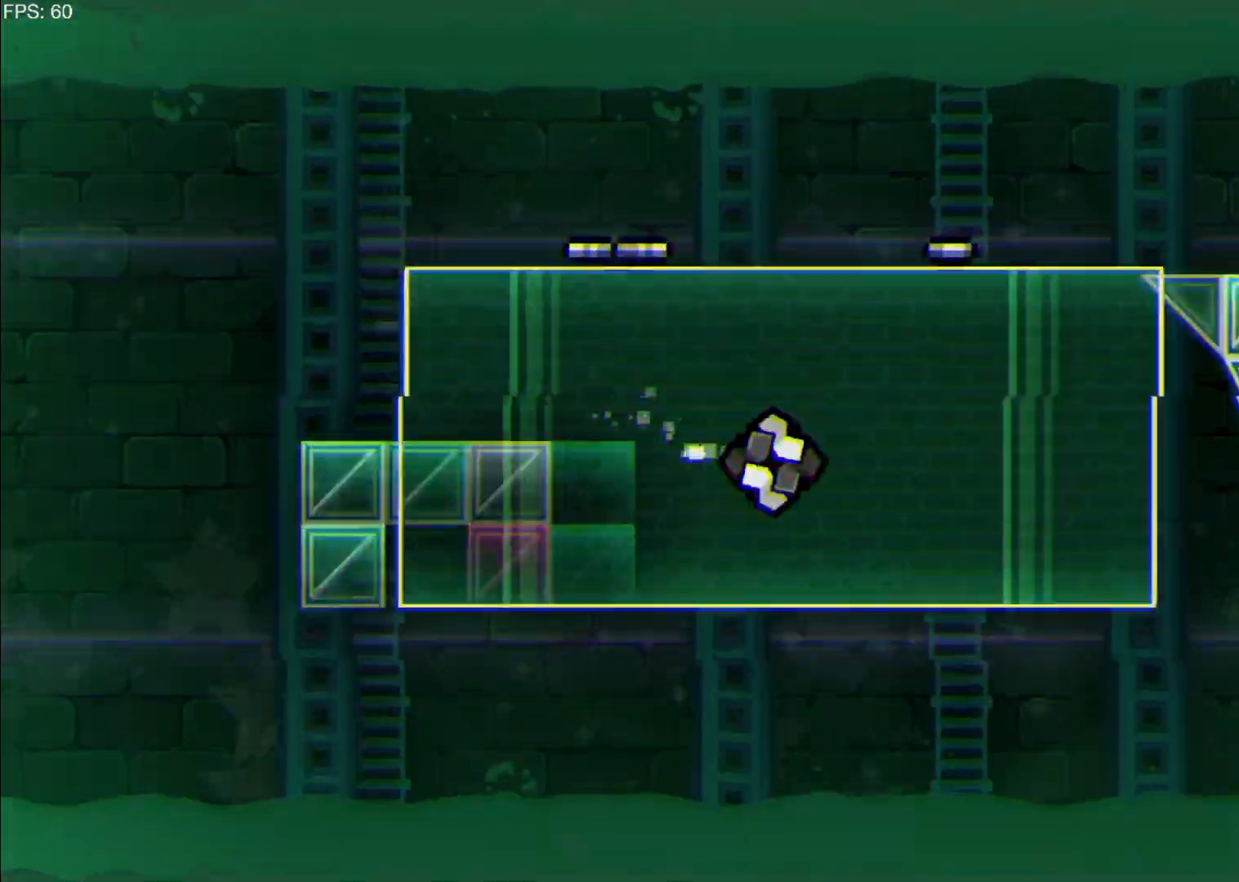
{"keys": [], "events": [[167, "up", "down"], [200, "d", "up"], [300, "a", "down"], [400, "up", "up"], [500, "a", "up"]]}
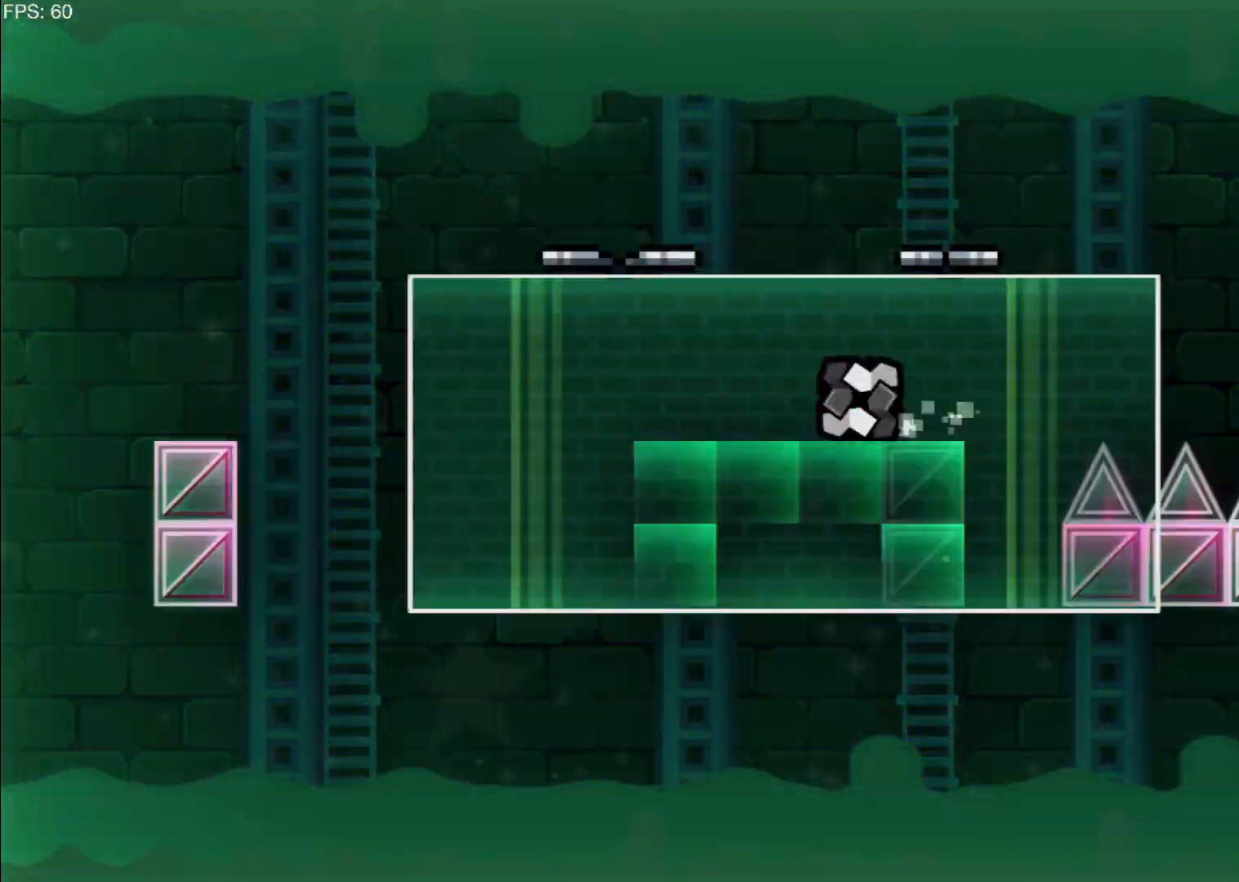
{"keys": ["d", "up"], "events": [[83, "d", "down"], [83, "up", "down"], [167, "up", "up"], [283, "up", "down"], [317, "up", "up"], [400, "up", "down"]]}
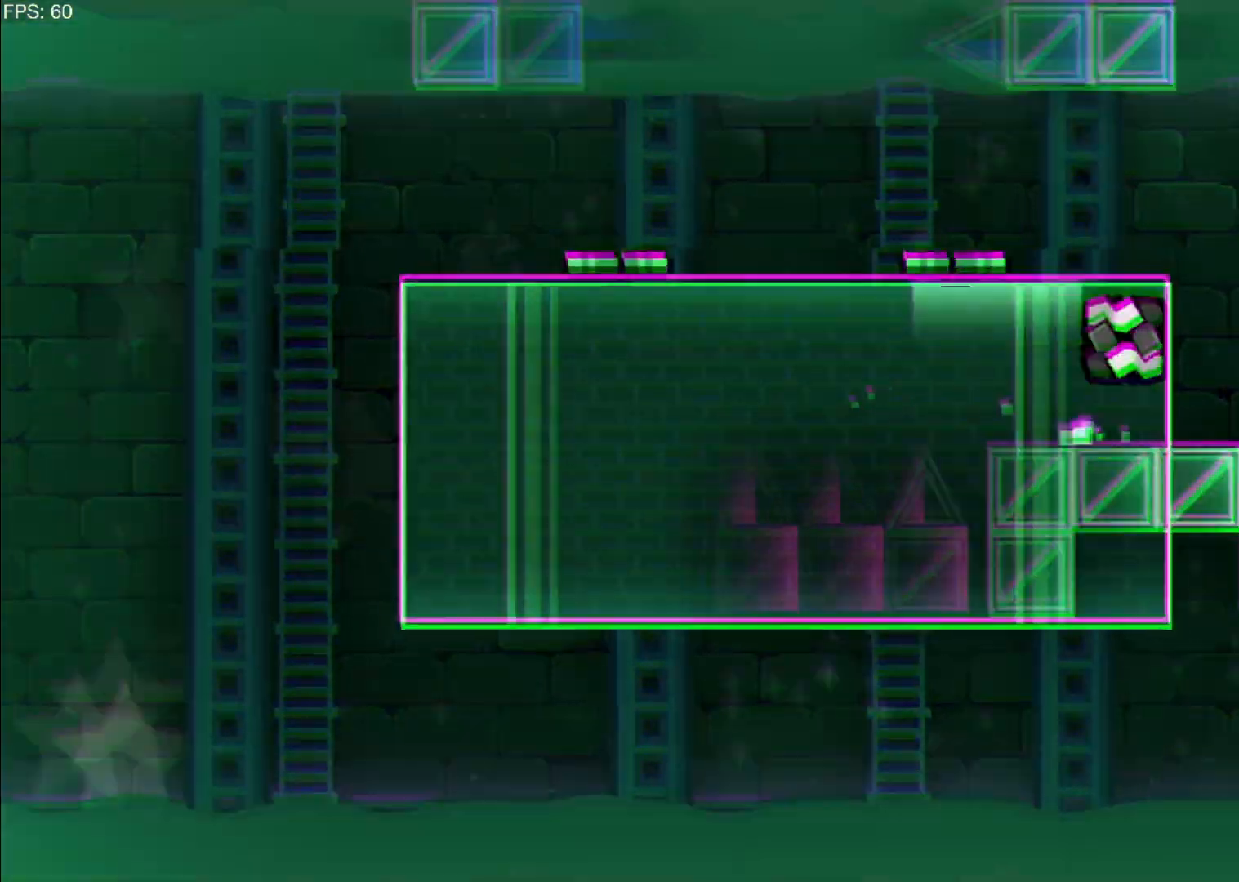
{"keys": ["a"], "events": [[50, "a", "down"], [50, "up", "up"], [83, "d", "up"], [183, "up", "down"], [283, "up", "up"]]}